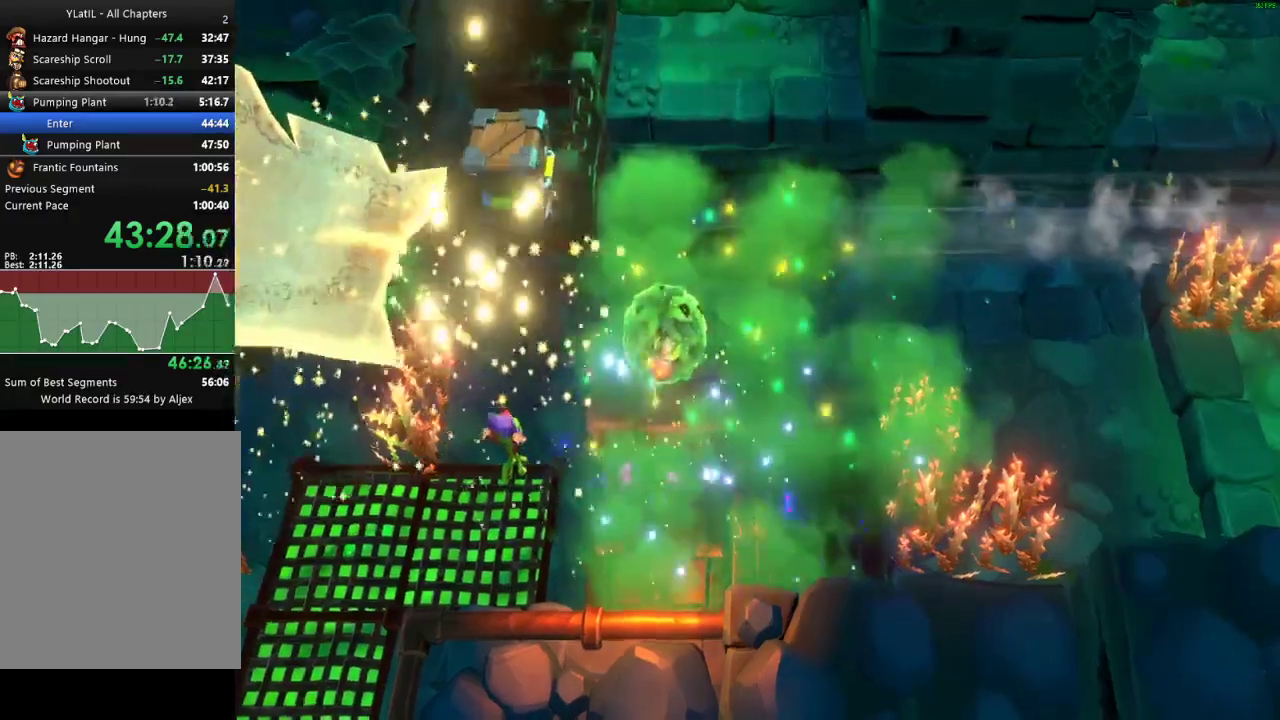
Gameplay with a controller (Xbox layout); each line is a JSON object with the inputs held at the frame after it. "events" lists button and stick changes between this image and that frame as [ms after this image, input, new state], when the widget could be followed in between. Not read: L1 R1.
{"buttons": [], "left_stick": "down-right", "right_stick": "center", "events": [[183, "left_stick", "right"], [333, "left_stick", "down-right"], [417, "X", "down"], [467, "X", "up"]]}
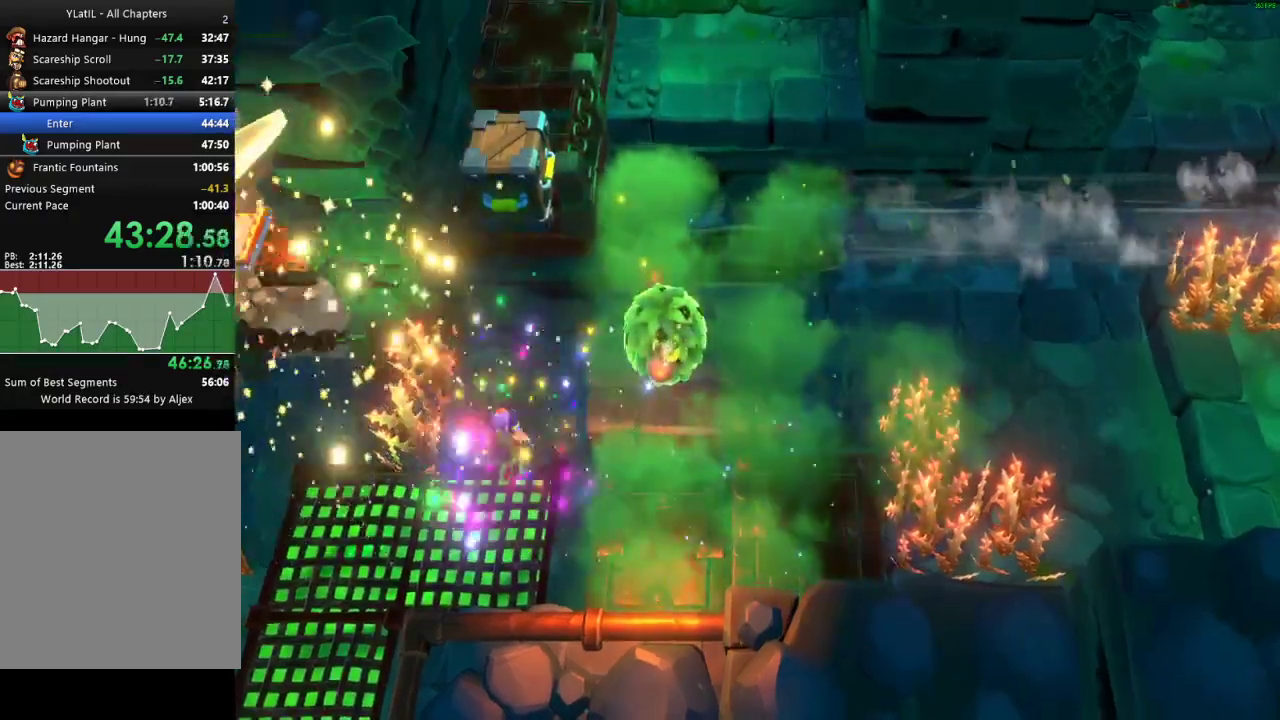
{"buttons": [], "left_stick": "down-right", "right_stick": "center", "events": [[67, "X", "down"], [117, "X", "up"], [233, "X", "down"], [300, "X", "up"], [400, "X", "down"], [450, "X", "up"]]}
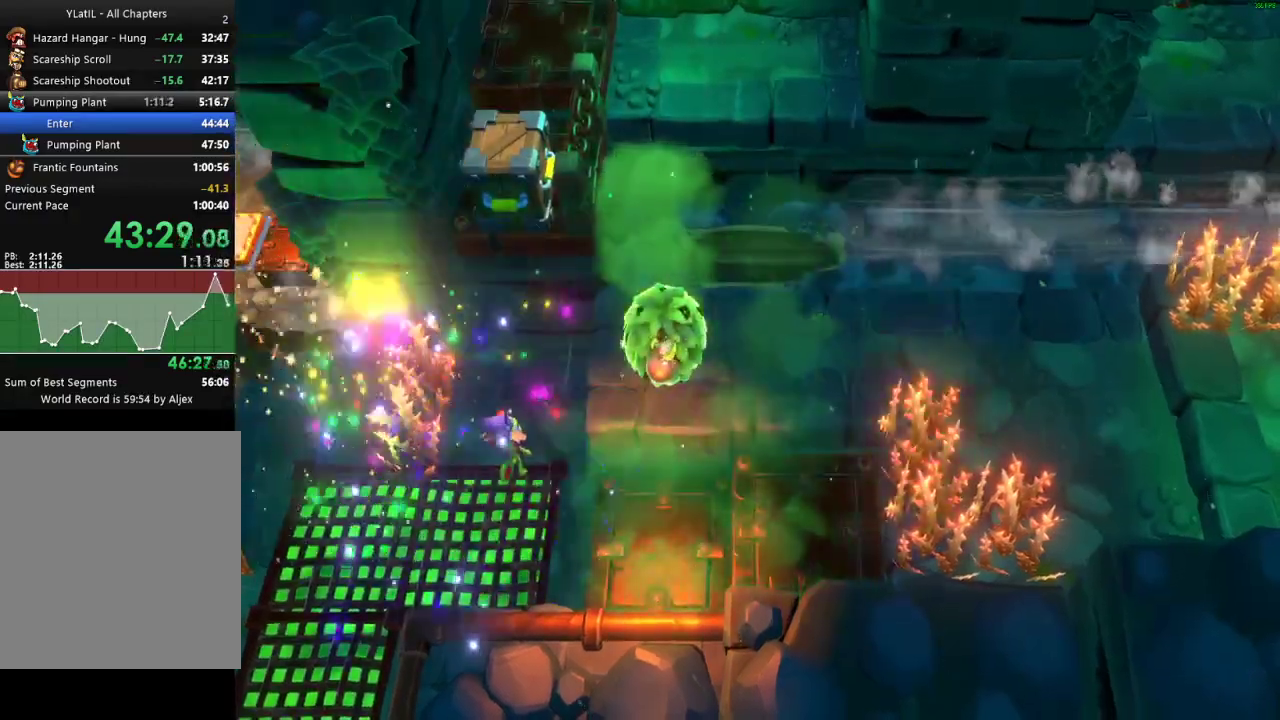
{"buttons": [], "left_stick": "down-right", "right_stick": "center", "events": [[67, "X", "down"], [117, "X", "up"], [217, "X", "down"], [267, "X", "up"], [367, "X", "down"], [433, "X", "up"]]}
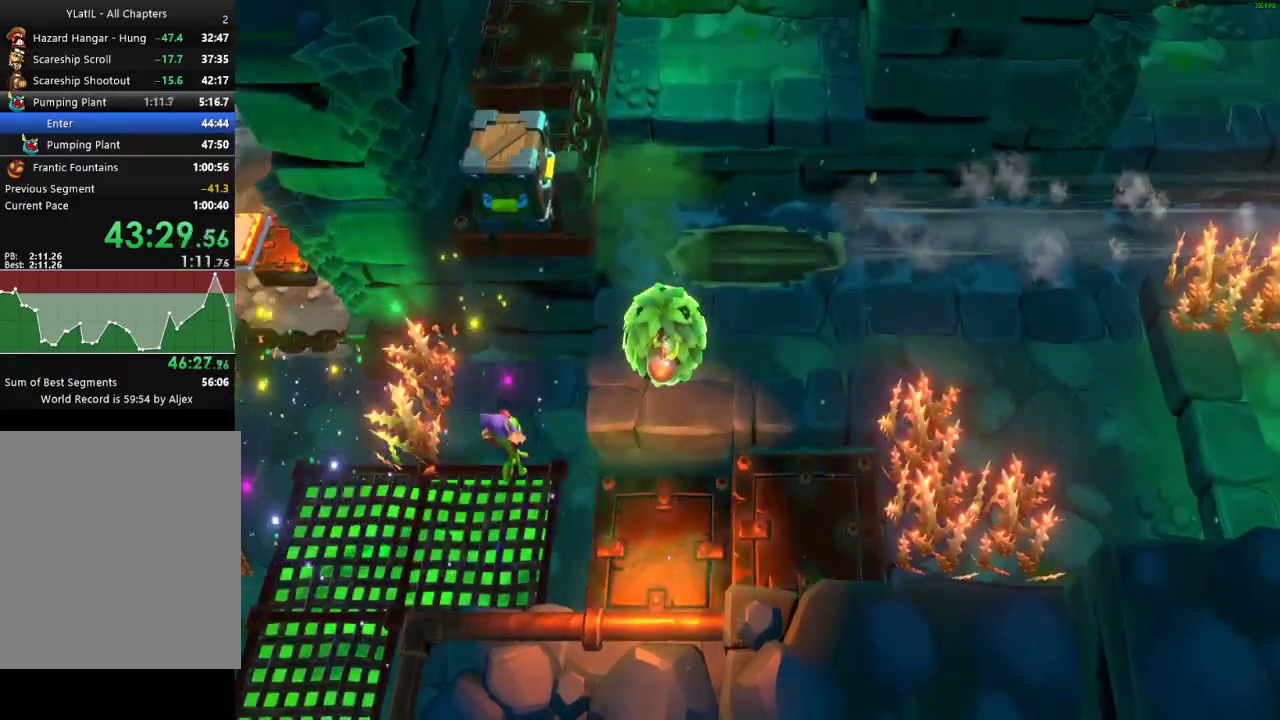
{"buttons": [], "left_stick": "down-right", "right_stick": "center", "events": [[33, "X", "down"], [117, "X", "up"], [217, "X", "down"], [283, "X", "up"], [367, "X", "down"], [467, "X", "up"]]}
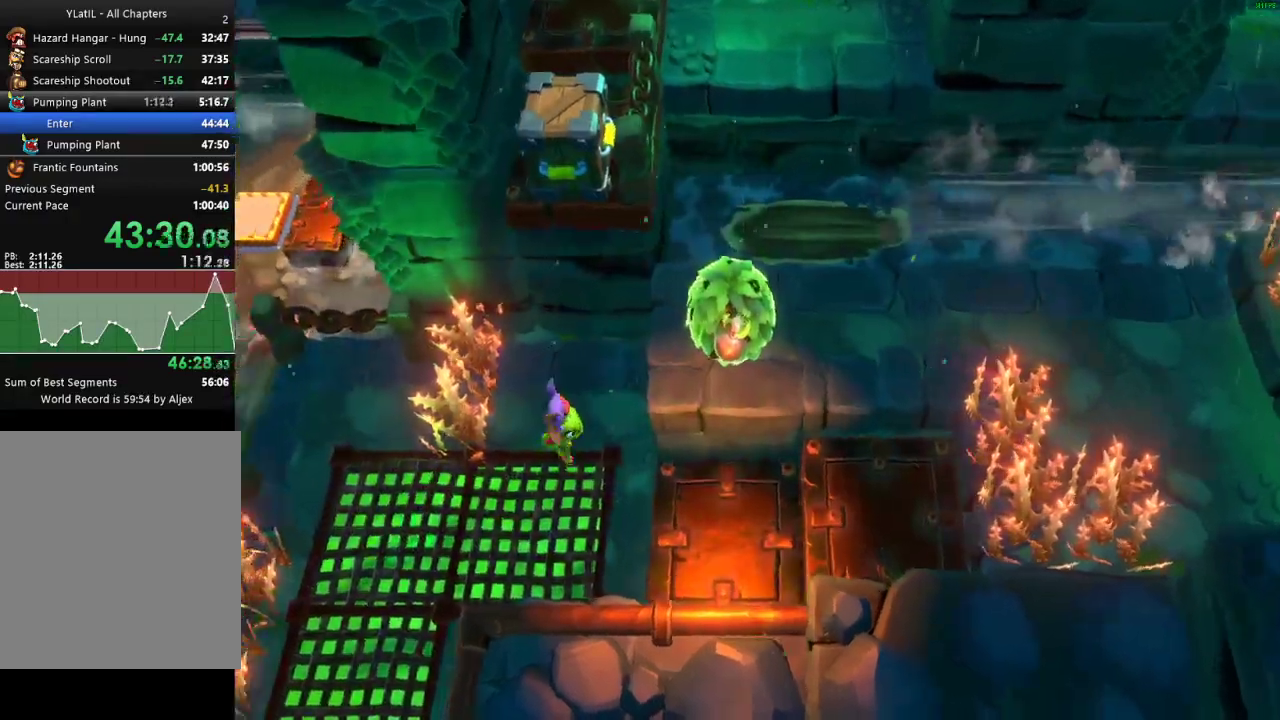
{"buttons": [], "left_stick": "down-right", "right_stick": "center", "events": [[50, "X", "down"], [100, "X", "up"], [200, "X", "down"], [283, "X", "up"], [350, "A", "down"], [500, "A", "up"]]}
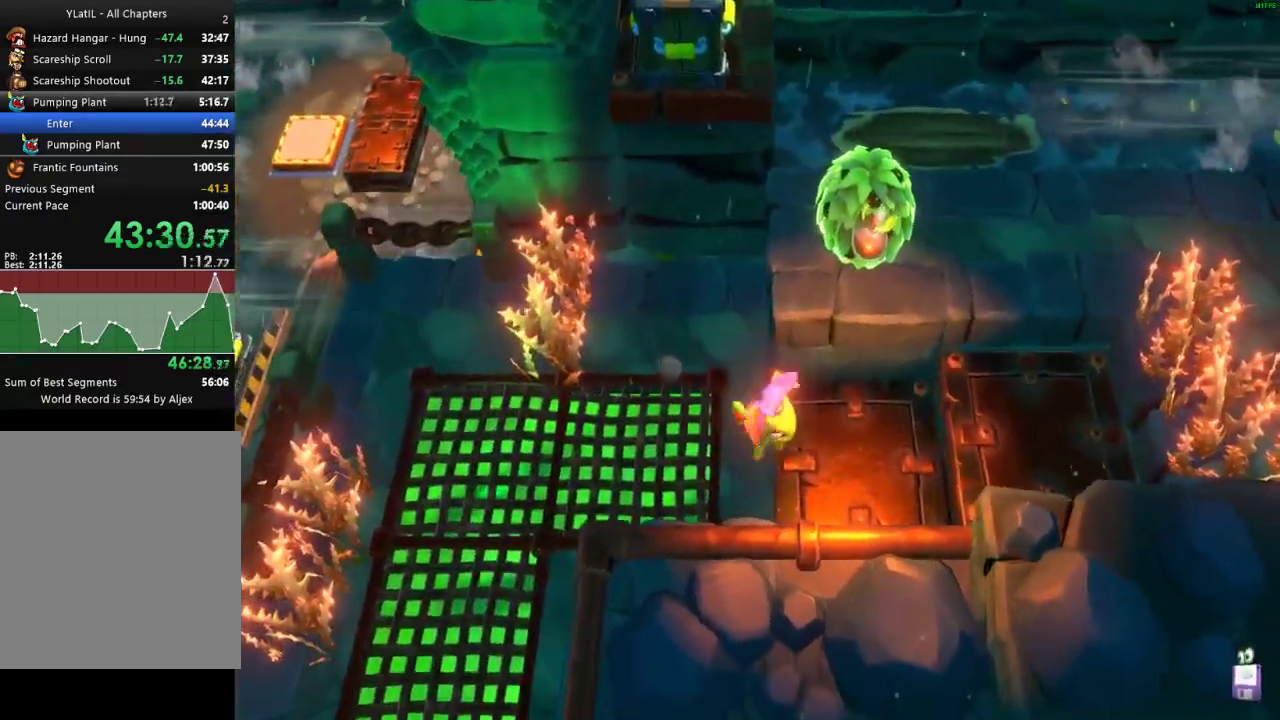
{"buttons": [], "left_stick": "right", "right_stick": "center", "events": [[33, "left_stick", "right"], [167, "X", "down"], [250, "X", "up"], [333, "A", "down"], [450, "A", "up"]]}
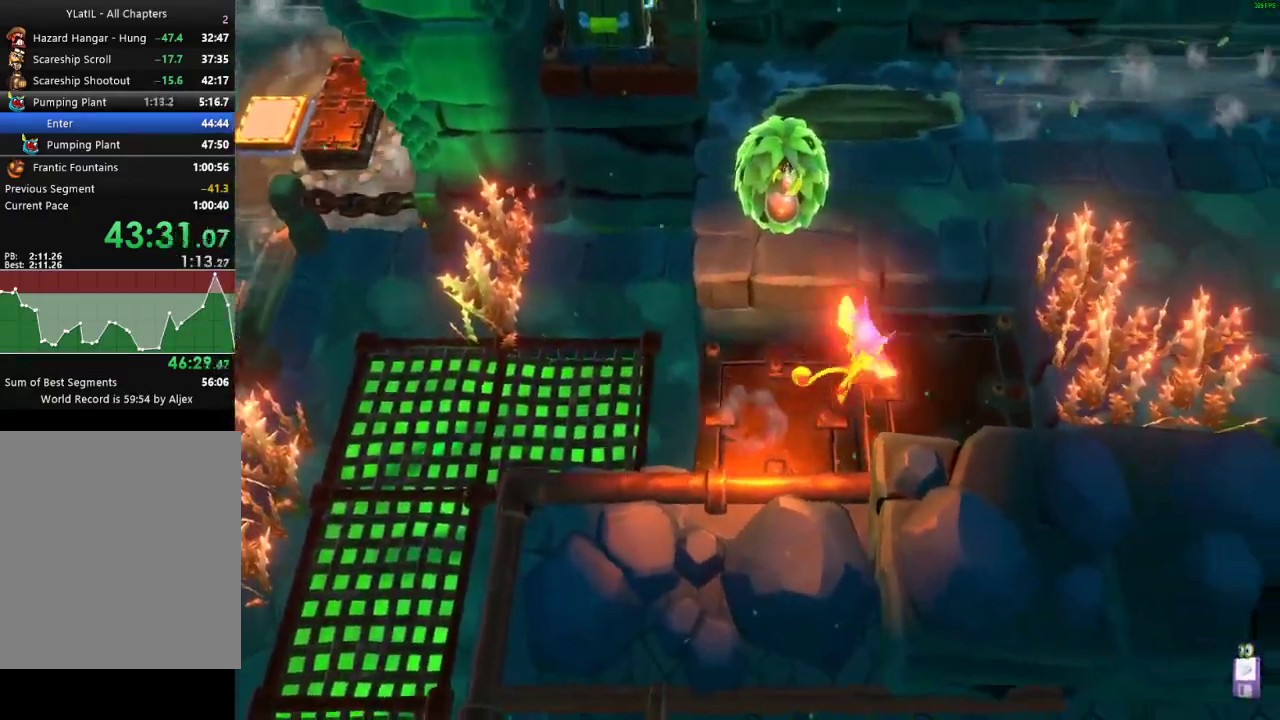
{"buttons": [], "left_stick": "left", "right_stick": "center", "events": [[100, "left_stick", "up-right"], [150, "A", "down"], [183, "left_stick", "up"], [283, "left_stick", "up-left"], [383, "A", "up"], [383, "R2", "down"], [500, "R2", "up"], [500, "left_stick", "left"]]}
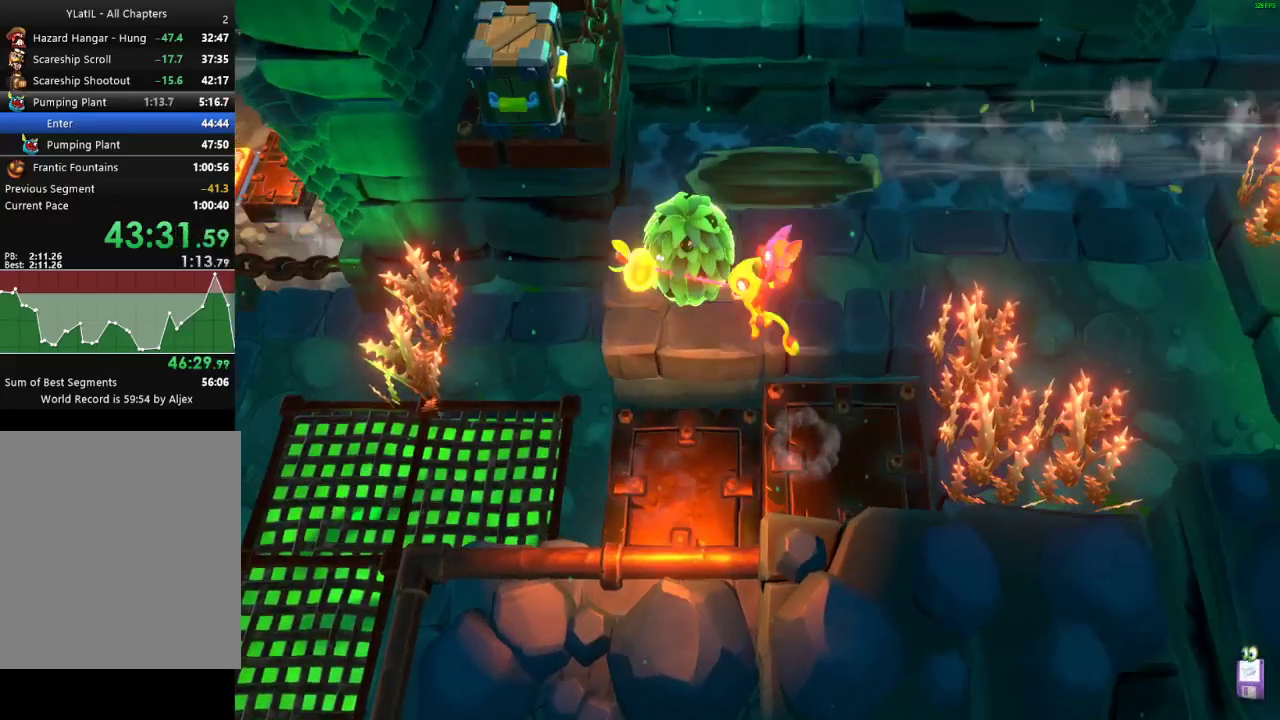
{"buttons": [], "left_stick": "center", "right_stick": "center", "events": [[117, "left_stick", "up"], [333, "left_stick", "center"]]}
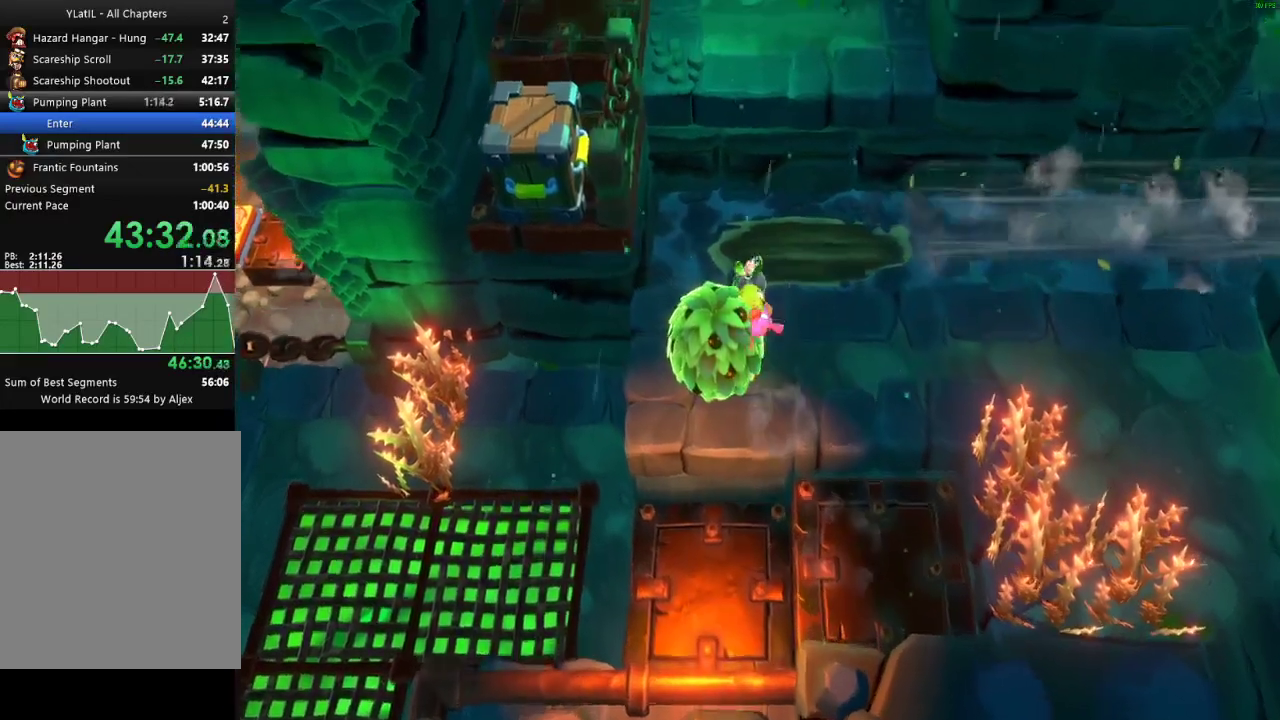
{"buttons": [], "left_stick": "up", "right_stick": "center", "events": [[17, "left_stick", "right"], [150, "left_stick", "up-right"], [250, "left_stick", "center"], [500, "left_stick", "up"]]}
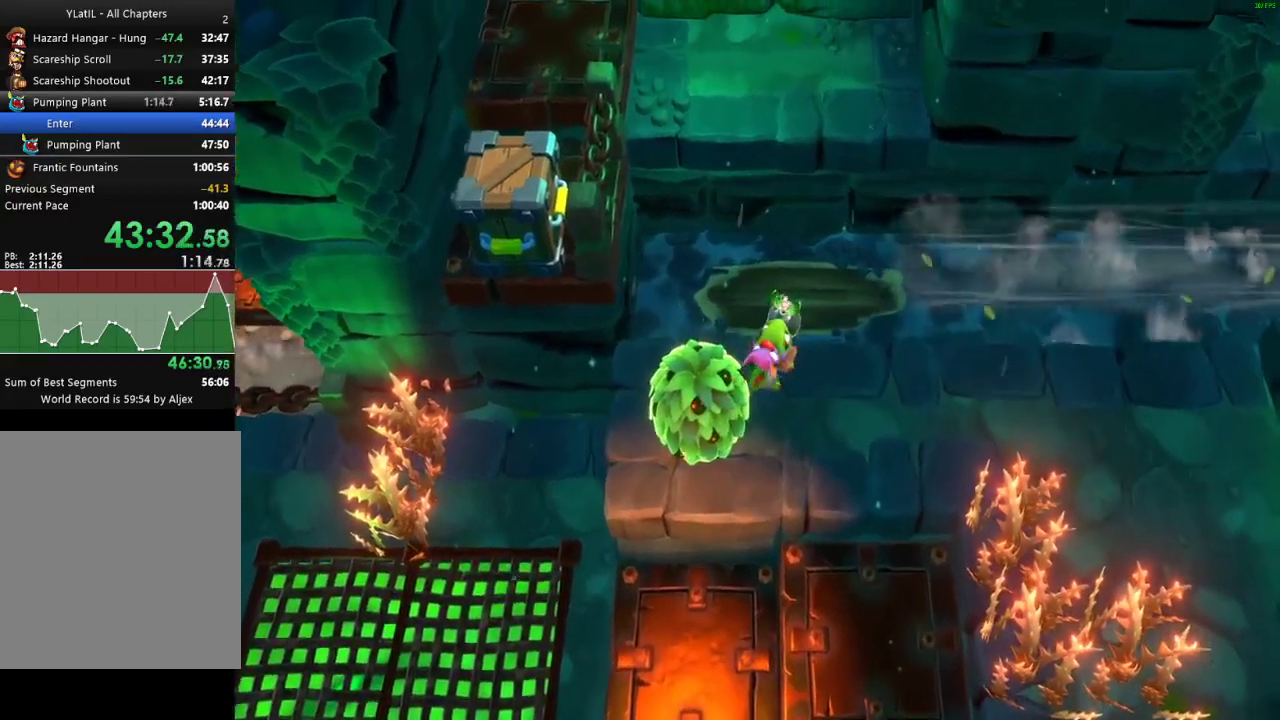
{"buttons": [], "left_stick": "center", "right_stick": "center", "events": [[150, "left_stick", "center"]]}